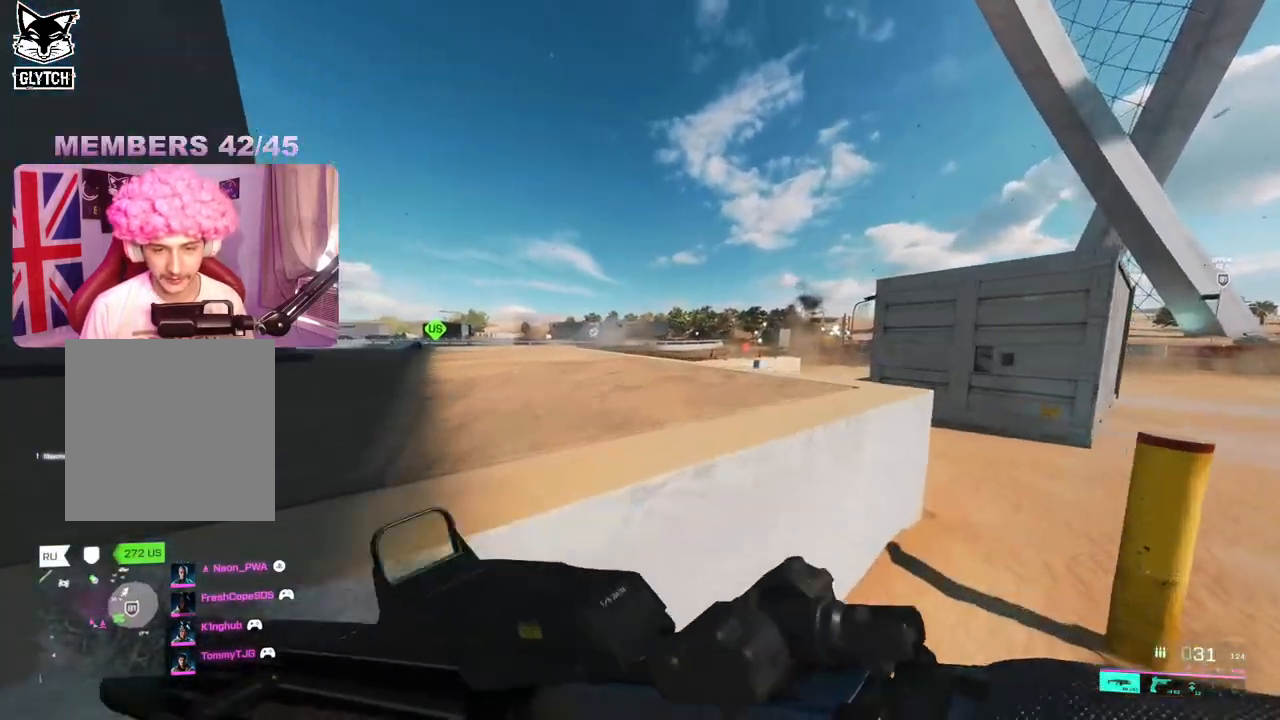
Gameplay with a controller (Xbox layout); each line is a JSON object with the inputs held at the frame after it. "events" lists button and stick changes between this image and that frame as [ms after this image, input, new state], when the widget could be followed in between.
{"buttons": ["L2"], "left_stick": "left", "right_stick": "up", "events": [[33, "left_stick", "right"], [133, "right_stick", "center"], [283, "left_stick", "center"], [333, "left_stick", "left"], [400, "right_stick", "up"]]}
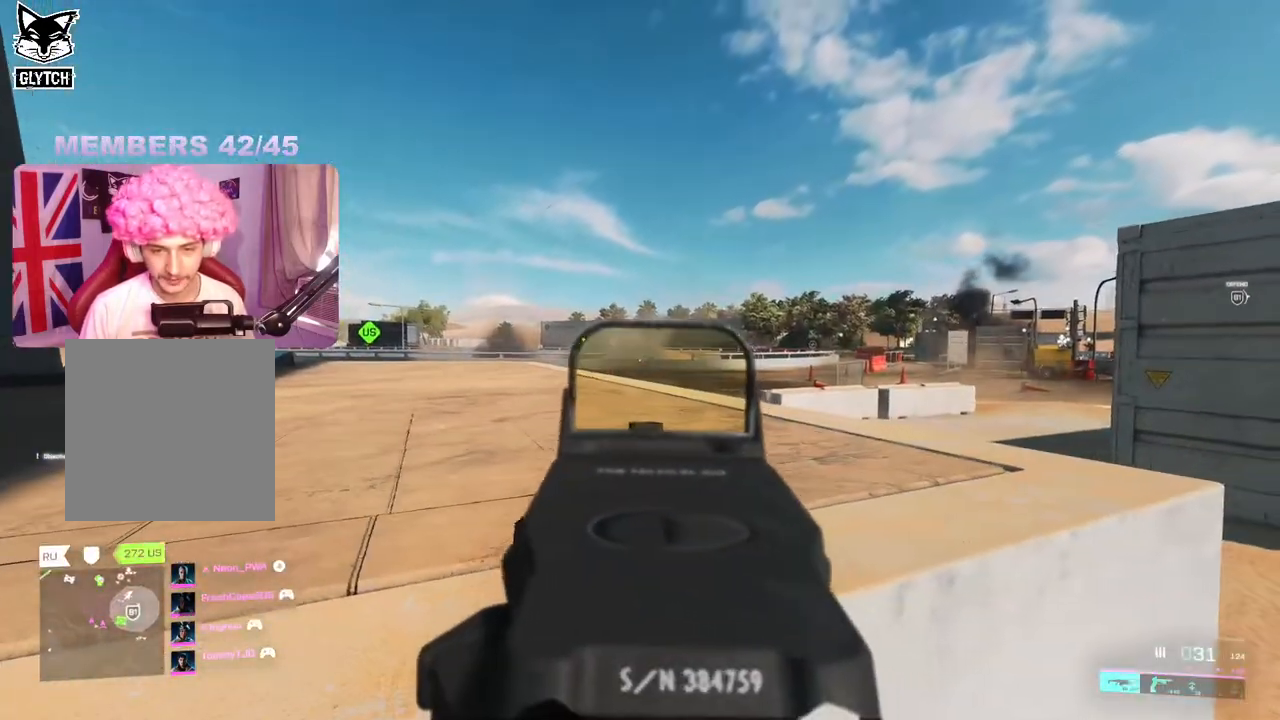
{"buttons": ["L2"], "left_stick": "right", "right_stick": "left", "events": [[33, "left_stick", "up-left"], [67, "right_stick", "center"], [133, "right_stick", "left"], [317, "left_stick", "up-right"], [417, "left_stick", "right"]]}
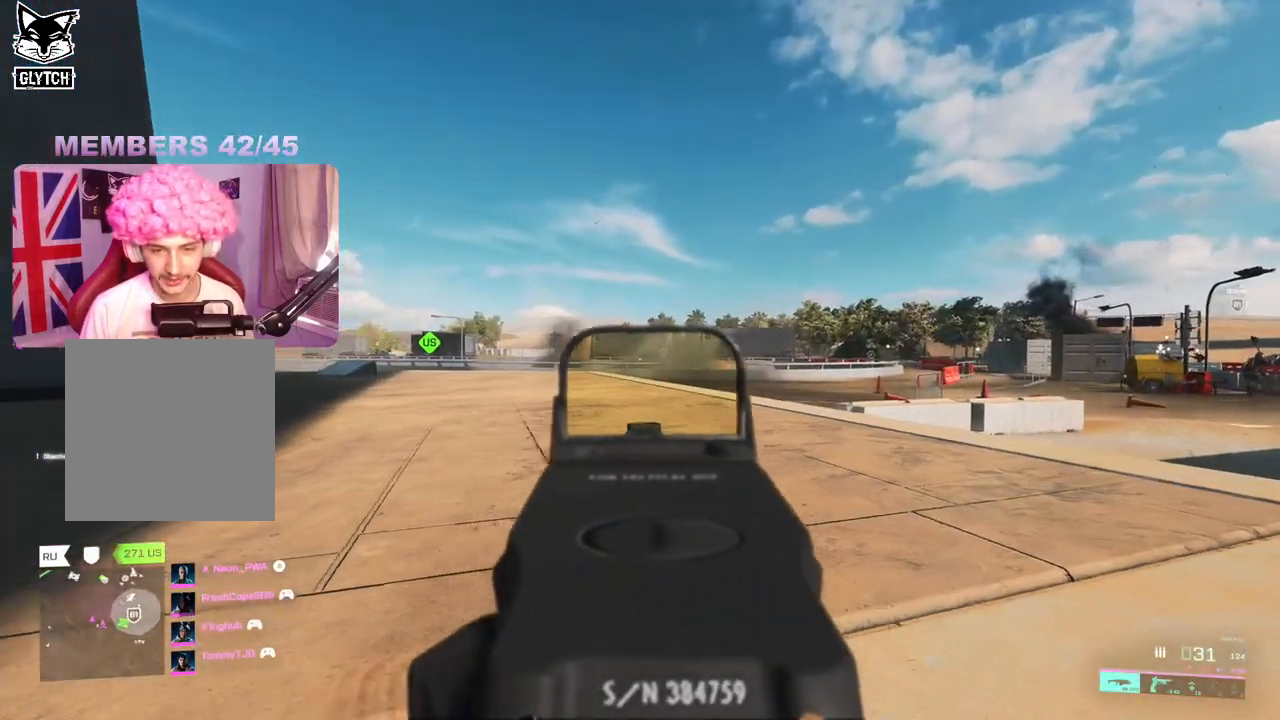
{"buttons": [], "left_stick": "up-right", "right_stick": "right", "events": [[117, "right_stick", "center"], [433, "L2", "up"], [450, "right_stick", "right"], [483, "left_stick", "up-right"]]}
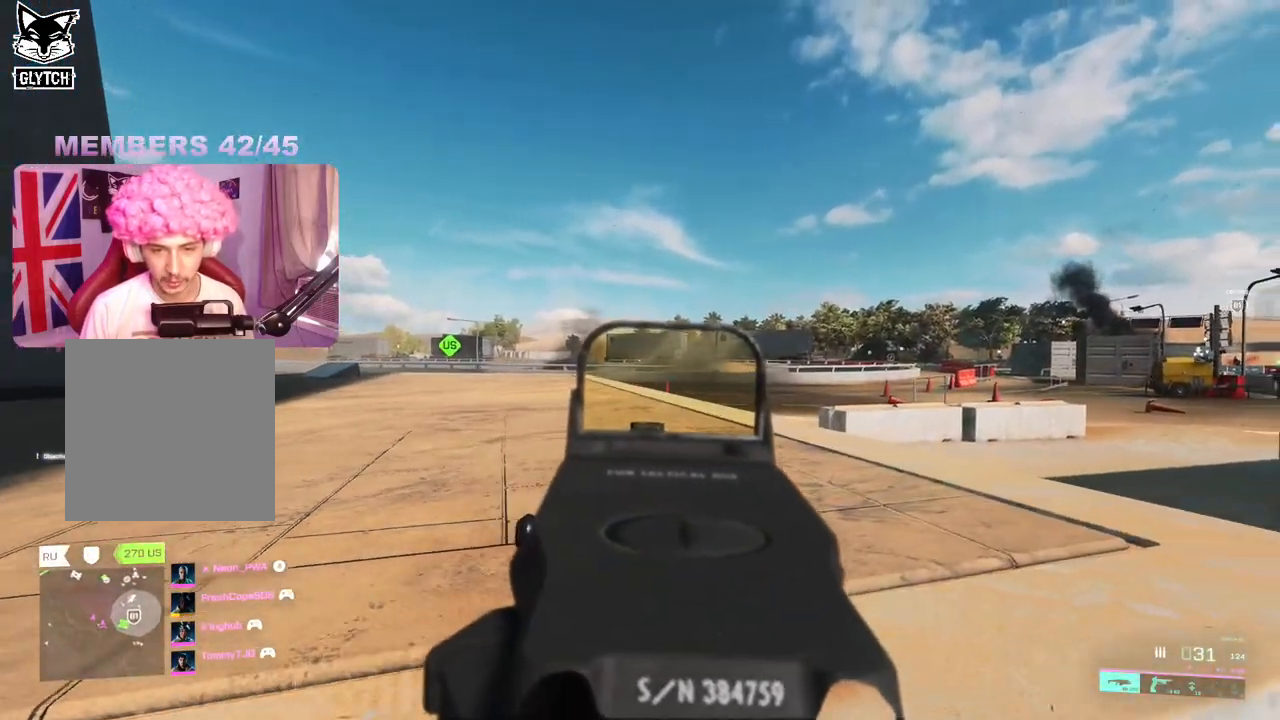
{"buttons": [], "left_stick": "up", "right_stick": "left", "events": [[33, "L3", "down"], [167, "L3", "up"], [167, "right_stick", "center"], [367, "left_stick", "up"], [467, "right_stick", "left"]]}
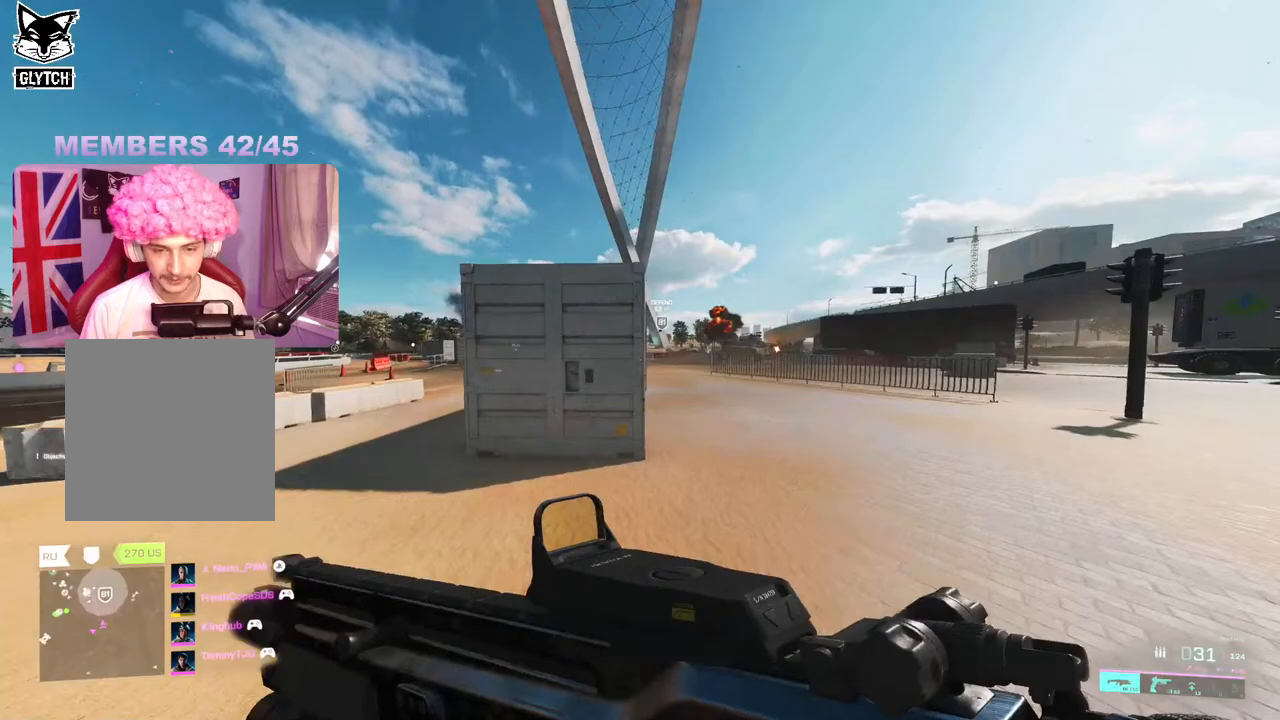
{"buttons": [], "left_stick": "up", "right_stick": "down-left", "events": [[167, "right_stick", "center"], [367, "right_stick", "down-left"]]}
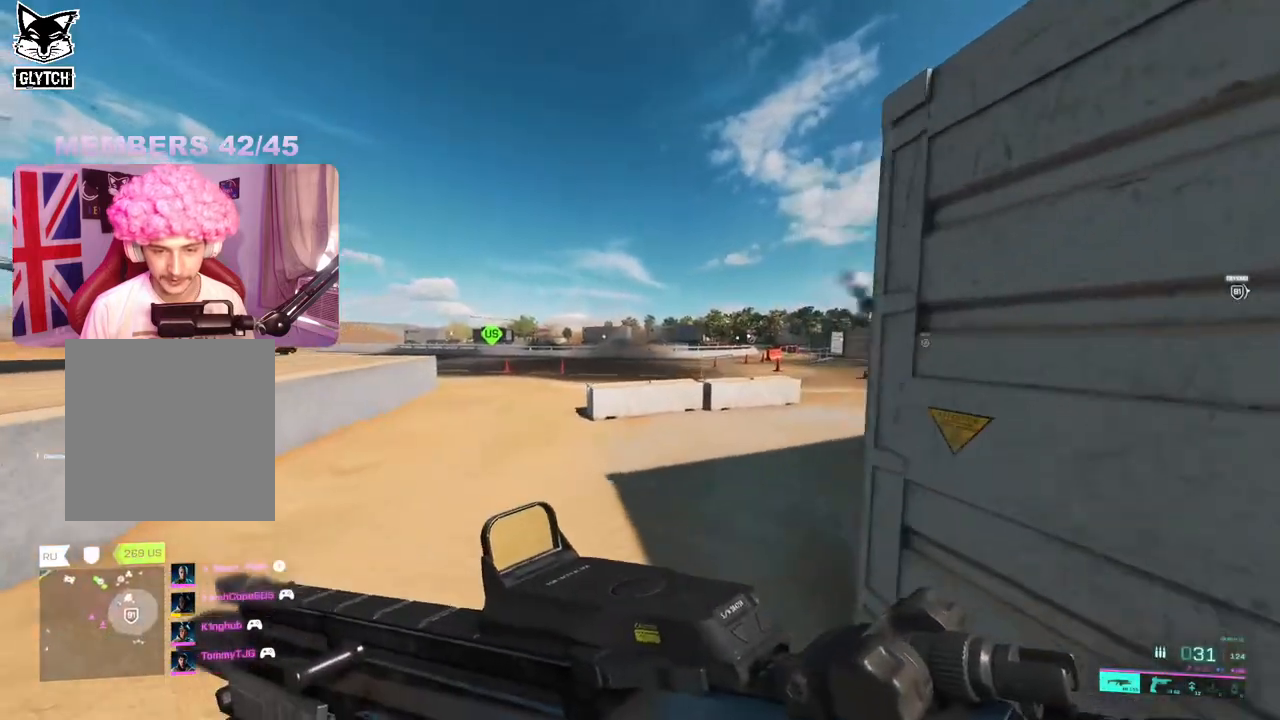
{"buttons": [], "left_stick": "up-right", "right_stick": "up", "events": [[67, "right_stick", "center"], [217, "left_stick", "up-right"], [250, "right_stick", "up"]]}
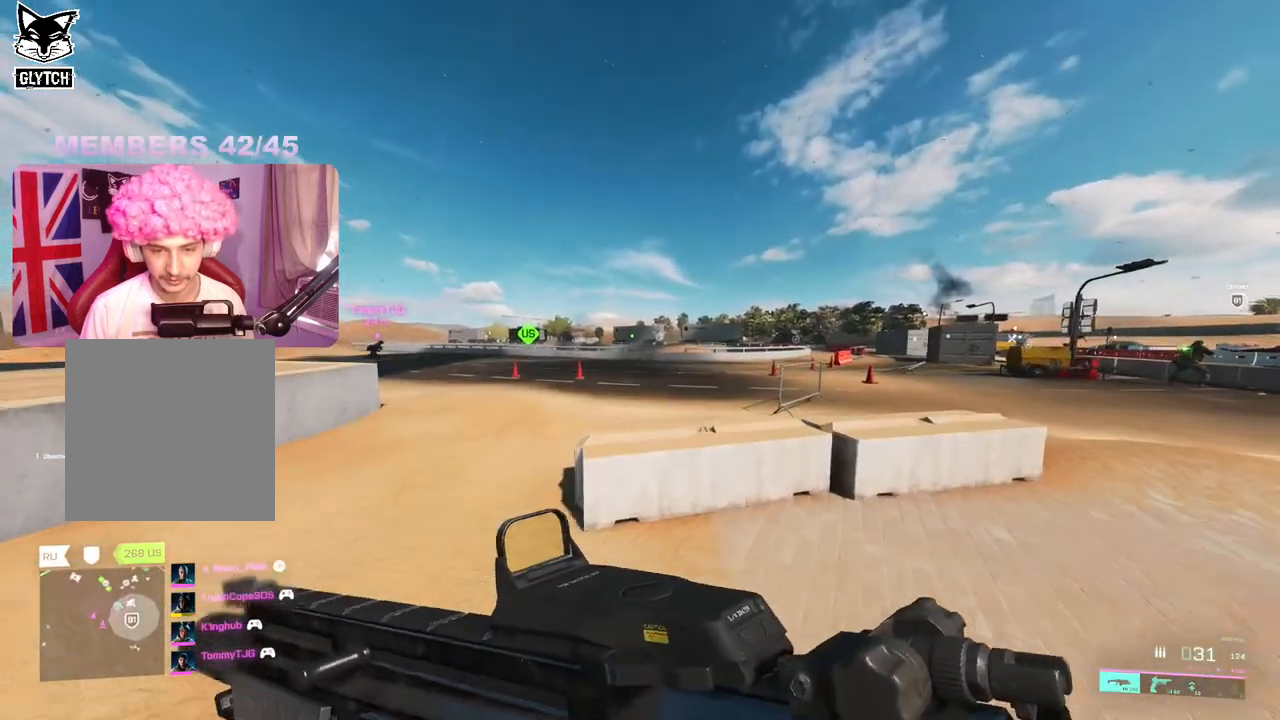
{"buttons": [], "left_stick": "up-right", "right_stick": "center", "events": [[83, "right_stick", "center"], [133, "right_stick", "right"], [217, "L3", "down"], [300, "right_stick", "center"], [317, "L3", "up"]]}
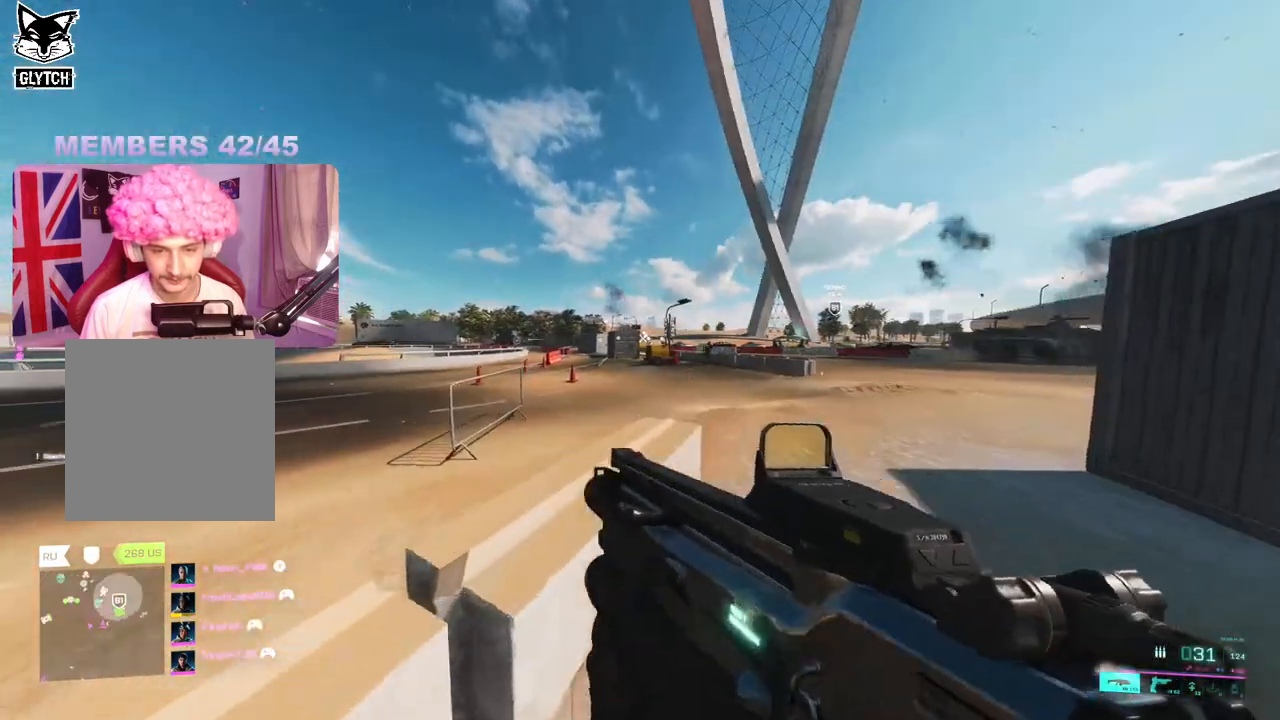
{"buttons": [], "left_stick": "up-right", "right_stick": "down-left", "events": [[200, "right_stick", "down"], [333, "right_stick", "down-left"]]}
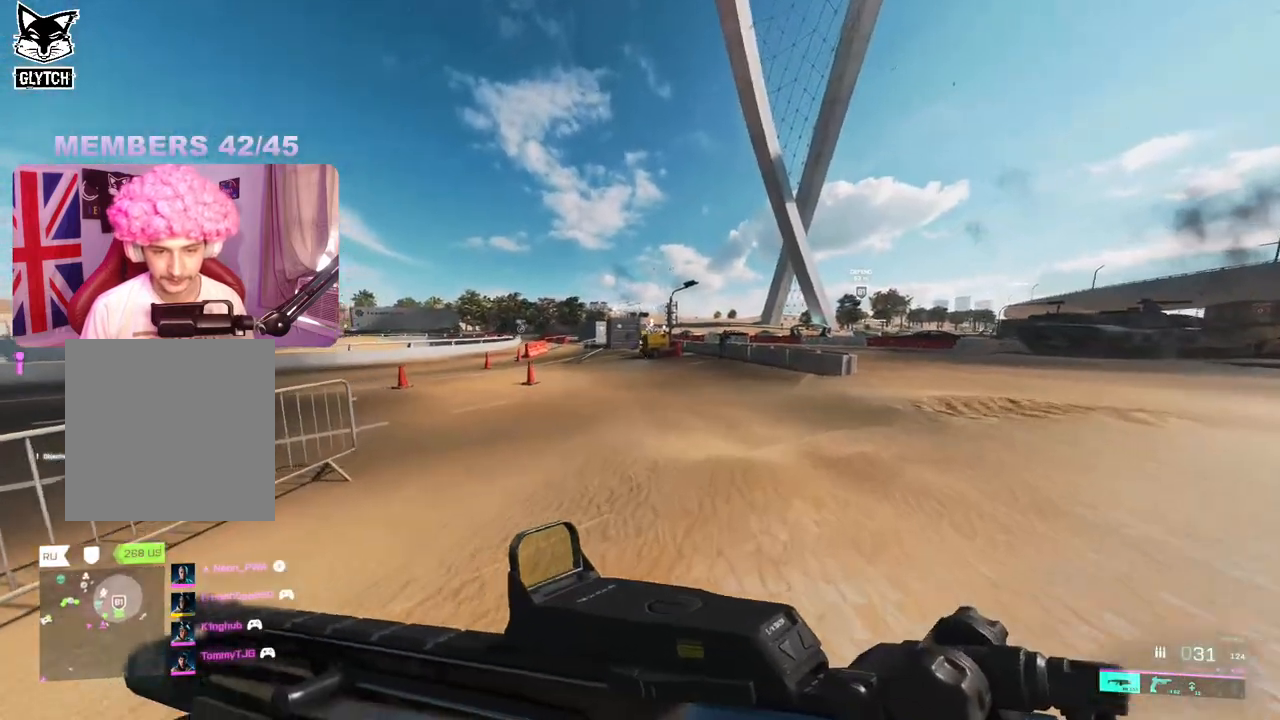
{"buttons": [], "left_stick": "up", "right_stick": "center", "events": [[150, "left_stick", "up"], [300, "right_stick", "left"], [417, "right_stick", "center"]]}
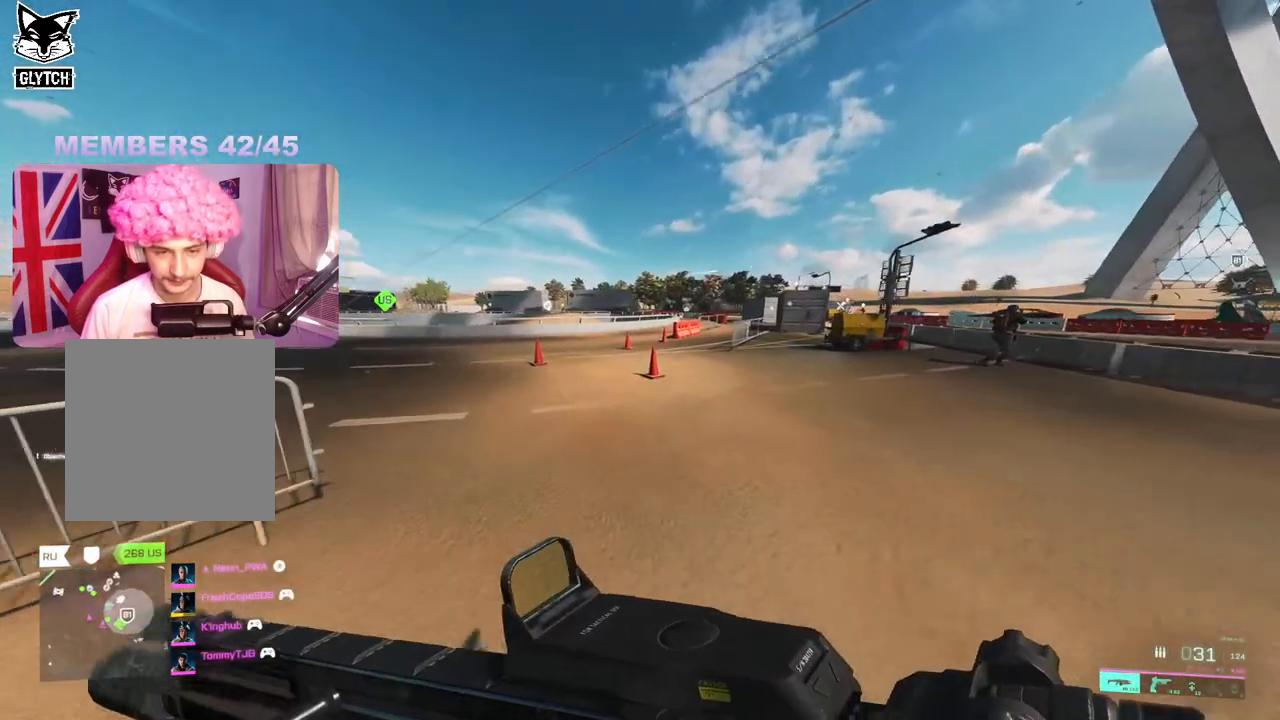
{"buttons": [], "left_stick": "up", "right_stick": "up-left", "events": [[233, "right_stick", "up-left"]]}
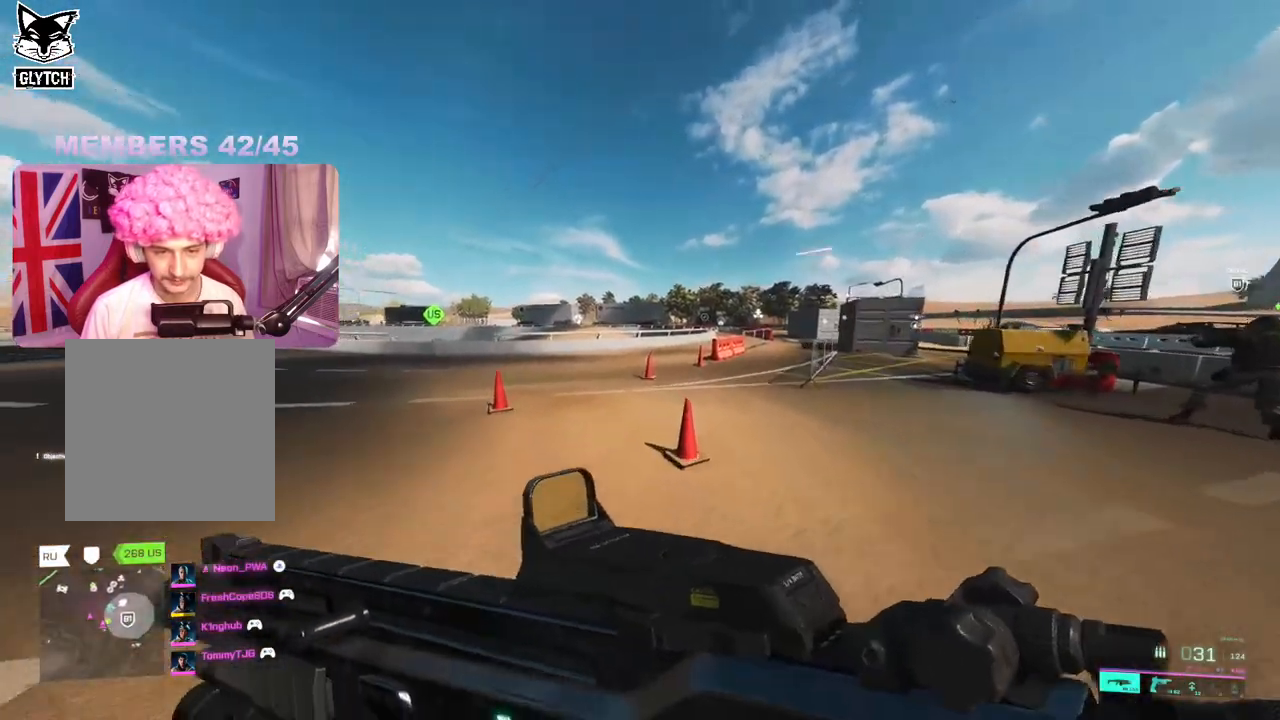
{"buttons": [], "left_stick": "up", "right_stick": "center", "events": [[83, "right_stick", "center"]]}
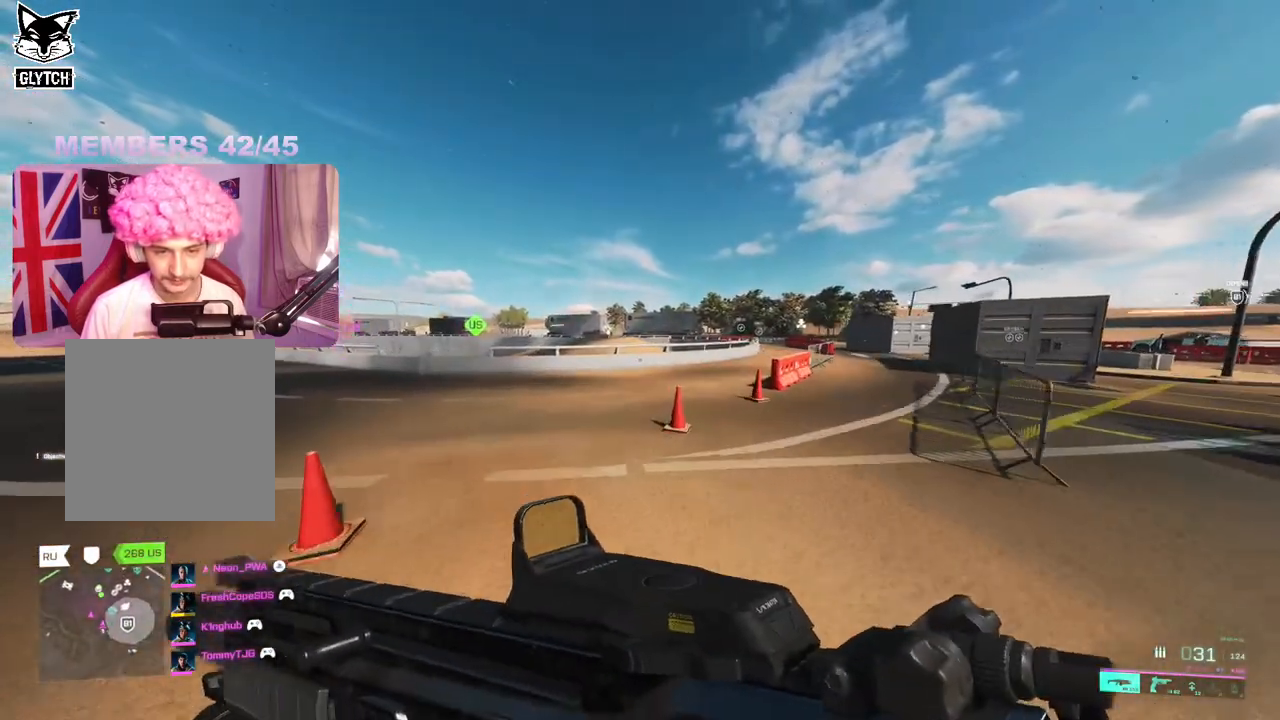
{"buttons": [], "left_stick": "up", "right_stick": "up", "events": [[500, "right_stick", "up"]]}
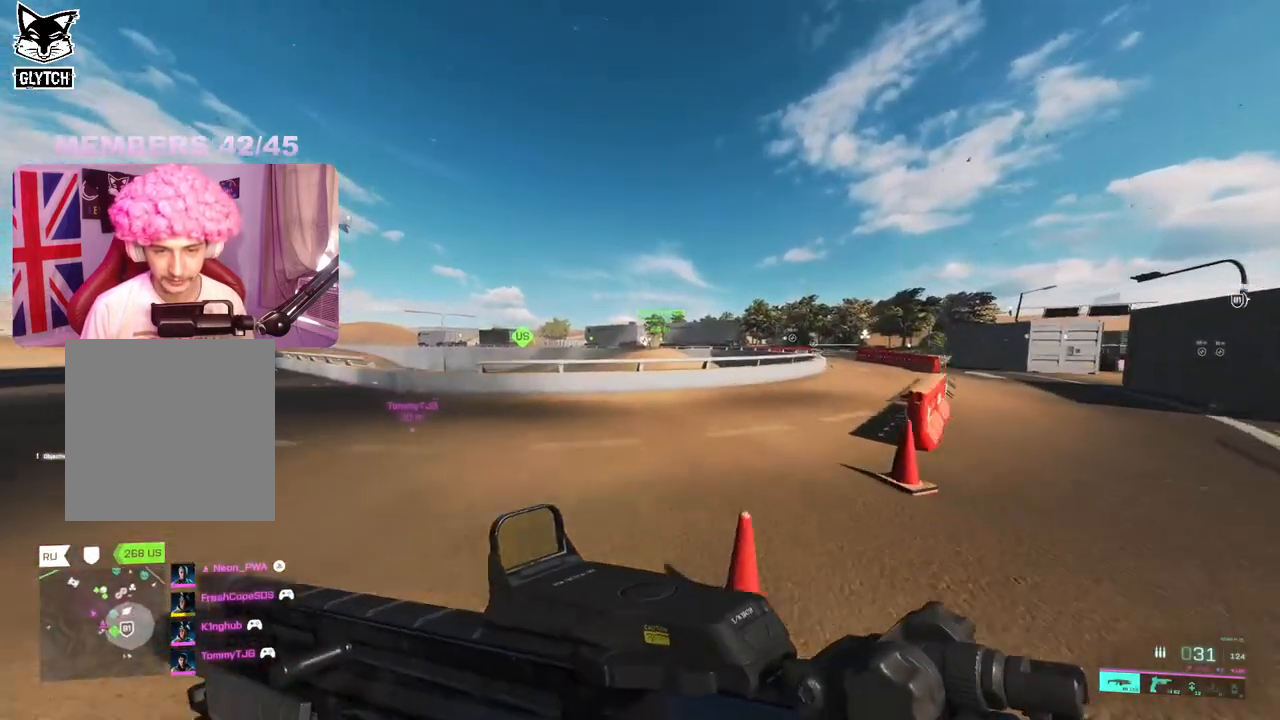
{"buttons": ["L2"], "left_stick": "up", "right_stick": "up", "events": [[83, "right_stick", "center"], [267, "right_stick", "up"], [317, "L2", "down"]]}
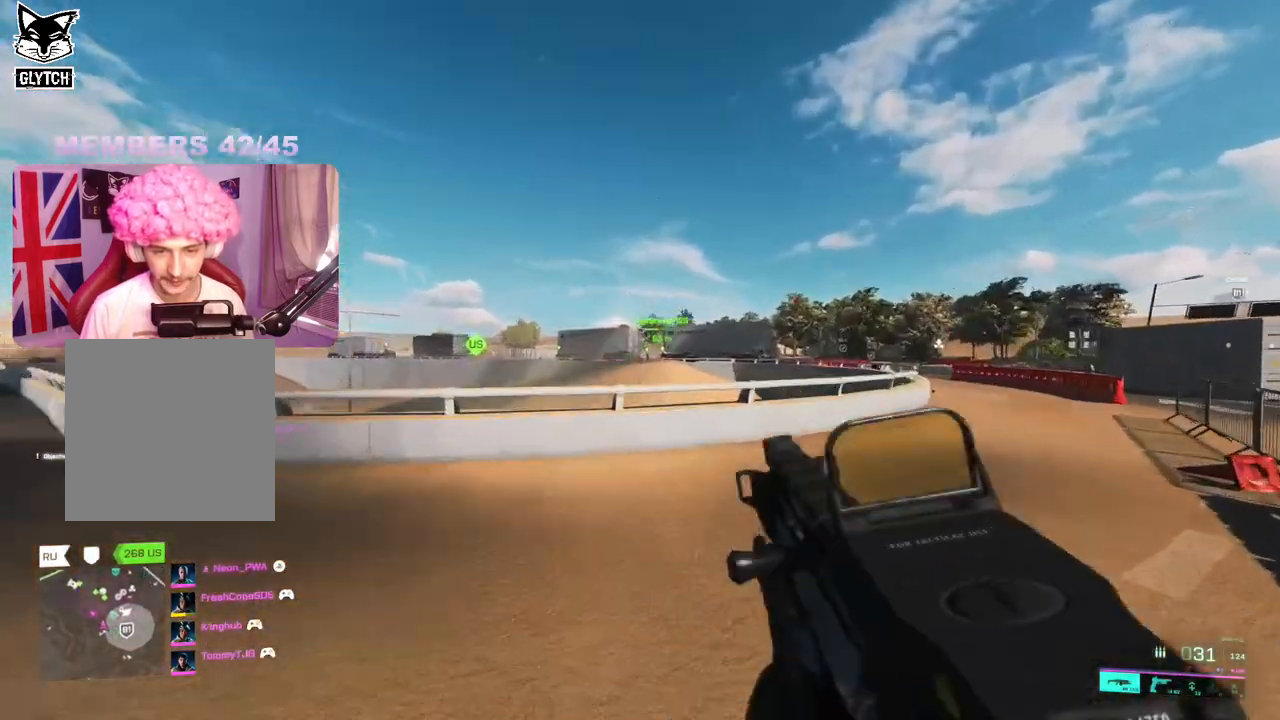
{"buttons": ["L2", "R2"], "left_stick": "up-left", "right_stick": "down", "events": [[83, "left_stick", "up-left"], [133, "right_stick", "center"], [217, "right_stick", "down-right"], [267, "R2", "down"], [267, "right_stick", "down"]]}
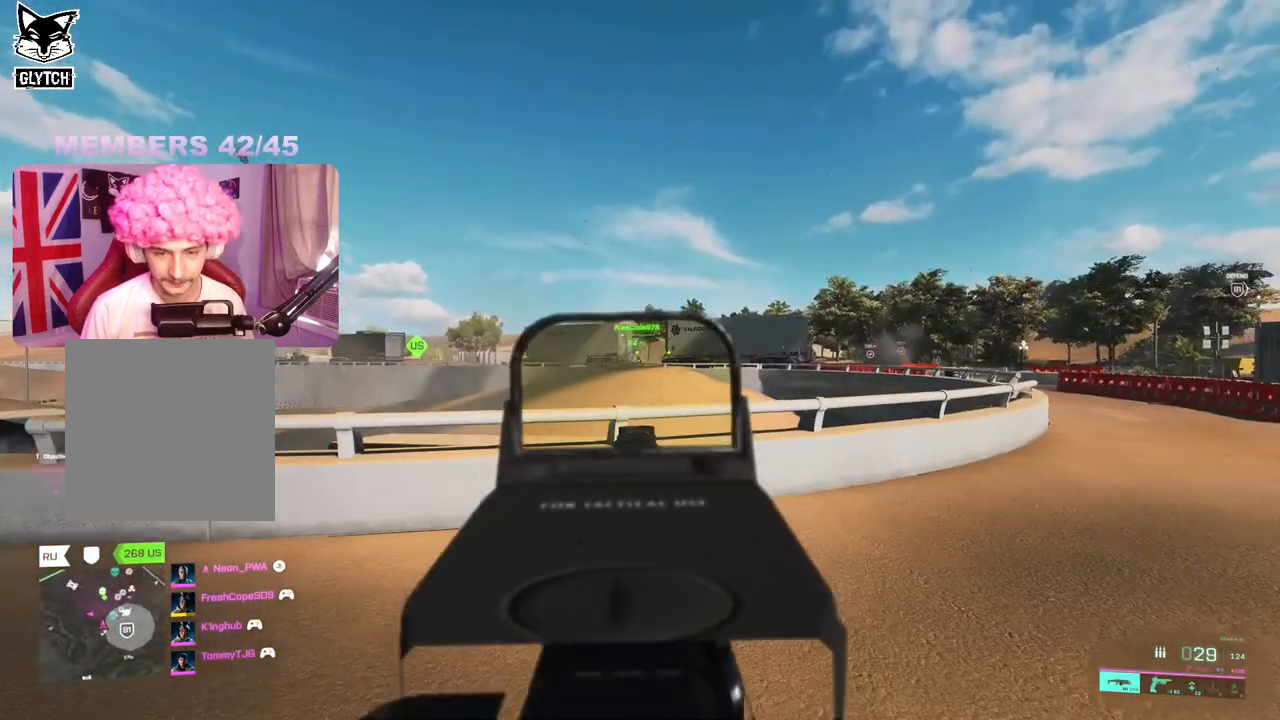
{"buttons": [], "left_stick": "up-right", "right_stick": "center", "events": [[250, "R2", "up"], [300, "left_stick", "up-right"], [300, "right_stick", "right"], [433, "L2", "up"], [433, "right_stick", "center"]]}
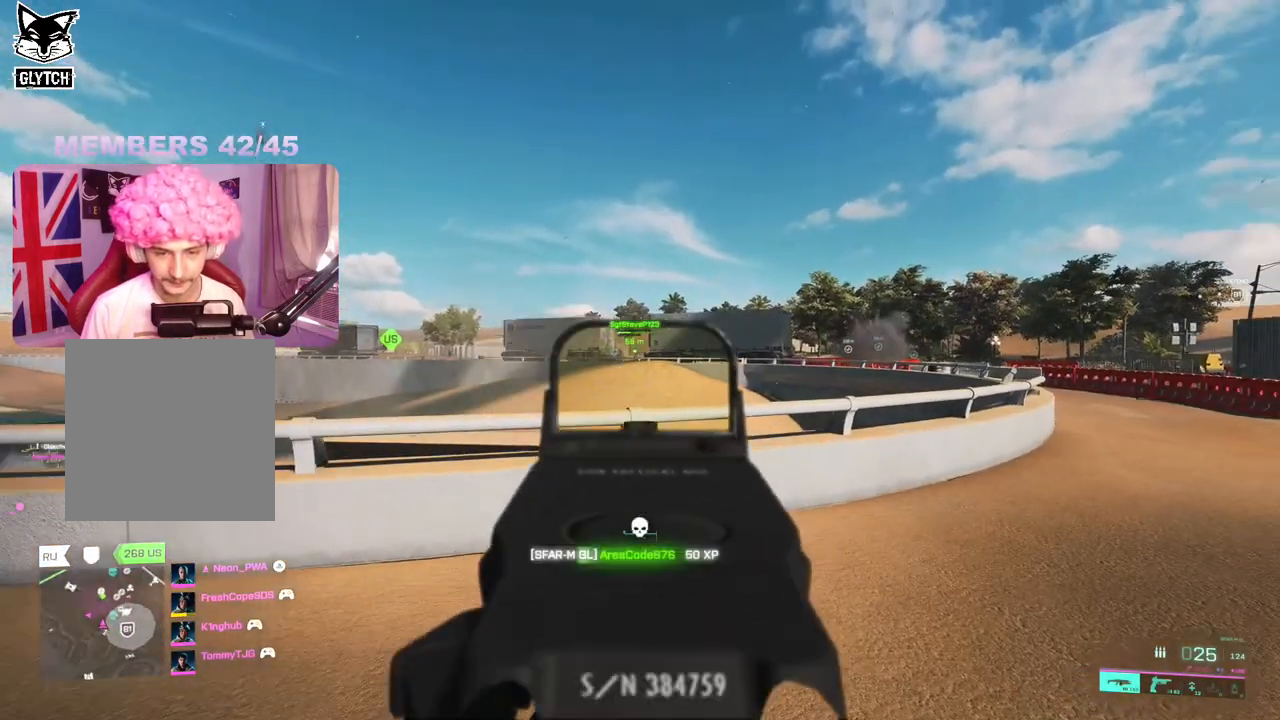
{"buttons": ["L2", "R2"], "left_stick": "up-right", "right_stick": "down", "events": [[17, "L2", "down"], [83, "right_stick", "up-left"], [100, "left_stick", "up"], [250, "right_stick", "left"], [333, "R2", "down"], [383, "right_stick", "down"], [467, "left_stick", "up-right"]]}
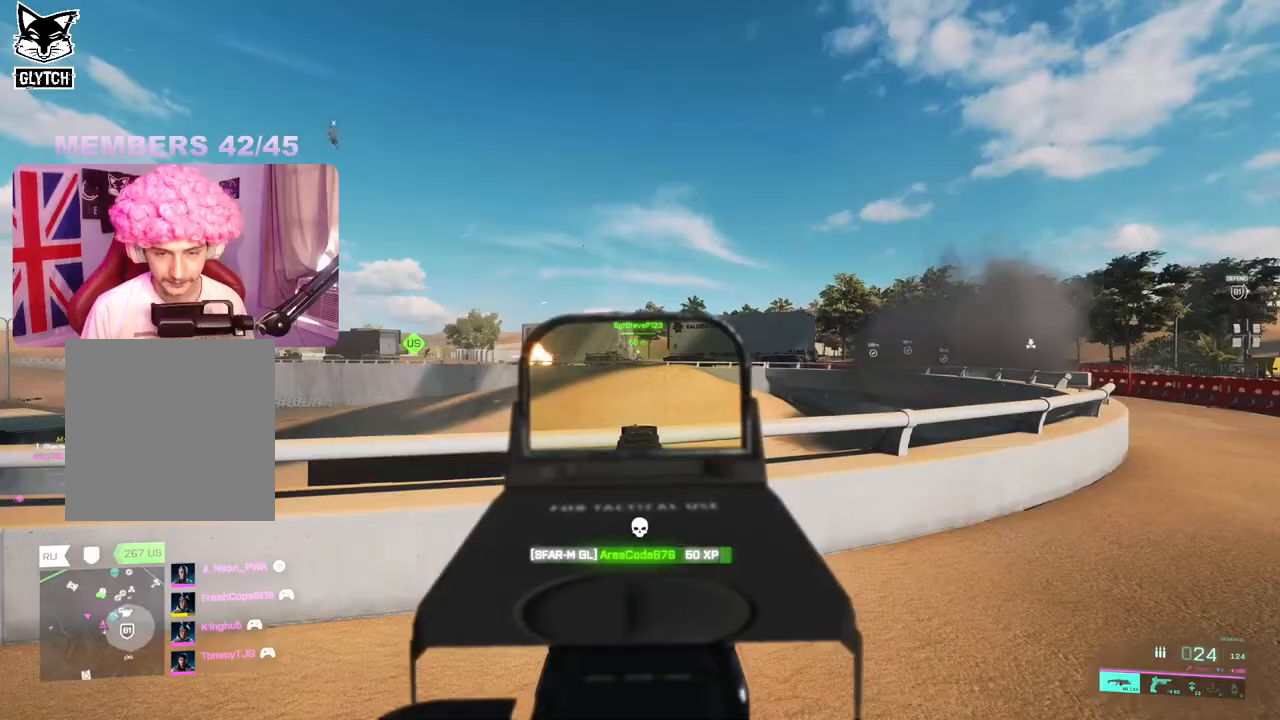
{"buttons": [], "left_stick": "up-right", "right_stick": "right", "events": [[133, "right_stick", "down-left"], [350, "R2", "up"], [467, "right_stick", "right"], [483, "L2", "up"]]}
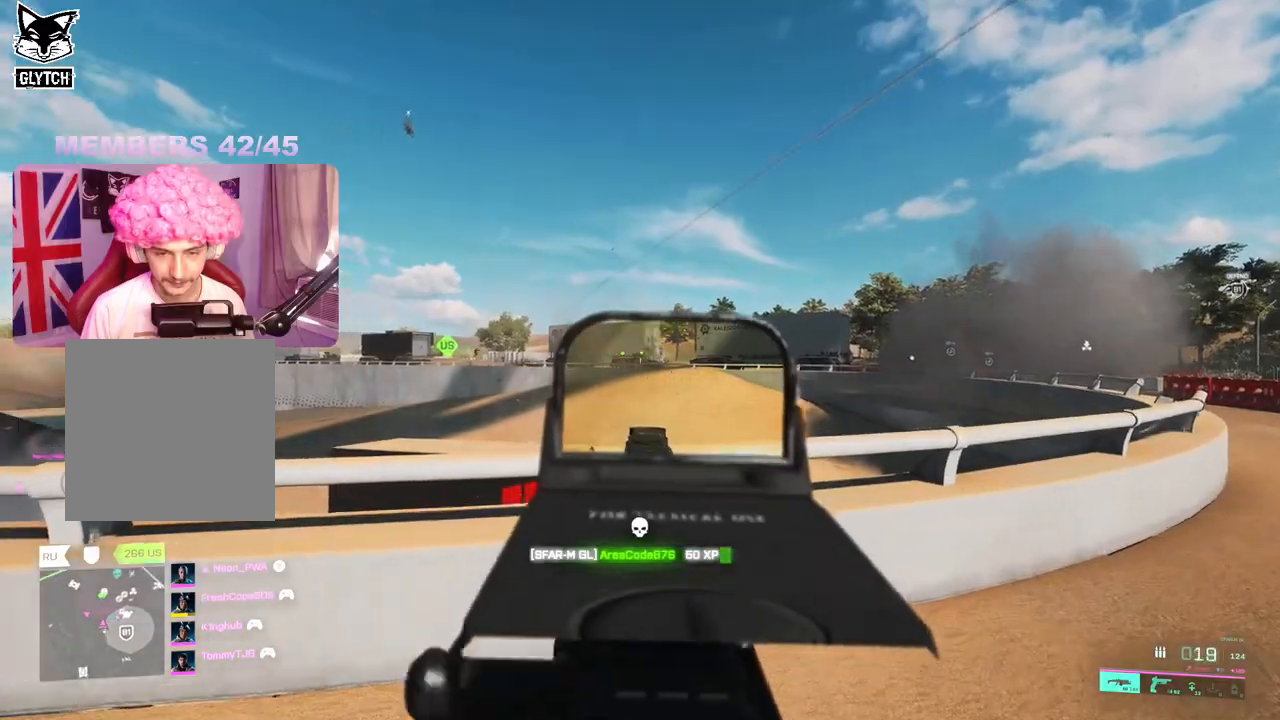
{"buttons": [], "left_stick": "up-right", "right_stick": "center", "events": [[33, "L3", "down"], [150, "L3", "up"], [150, "right_stick", "center"], [233, "X", "down"], [283, "X", "up"]]}
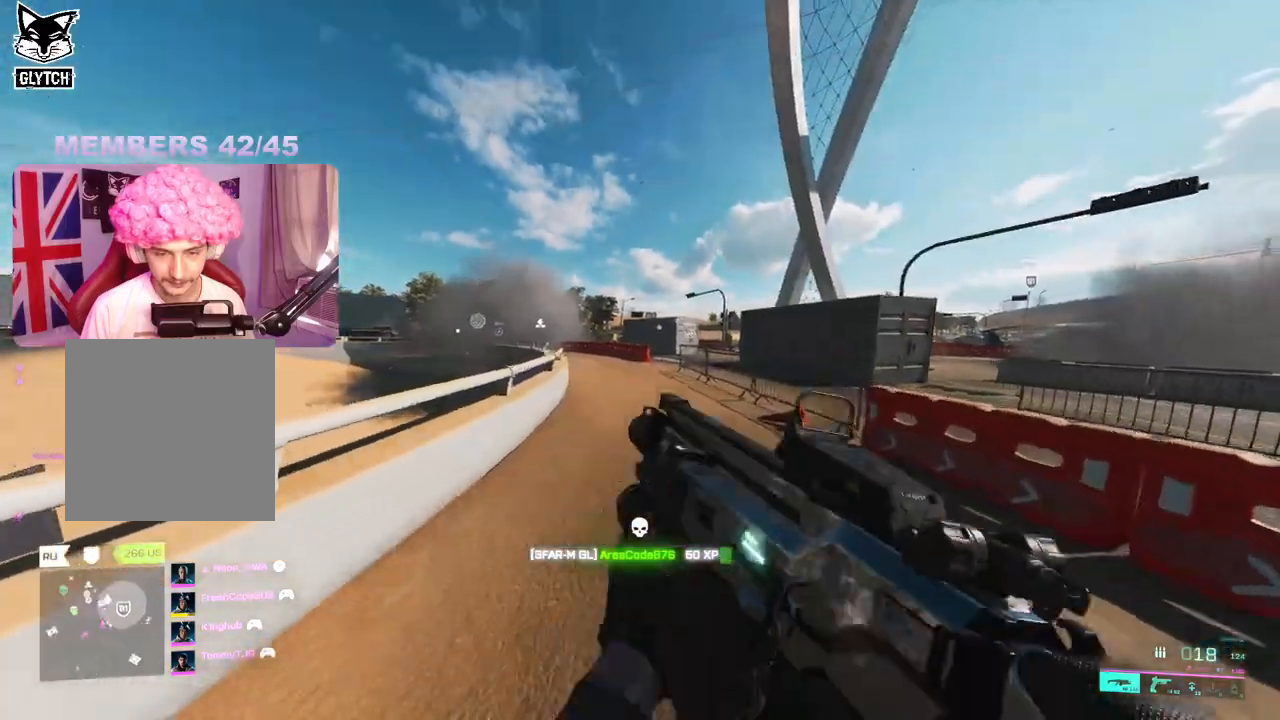
{"buttons": [], "left_stick": "up", "right_stick": "center", "events": [[217, "right_stick", "right"], [400, "left_stick", "up"], [433, "right_stick", "center"]]}
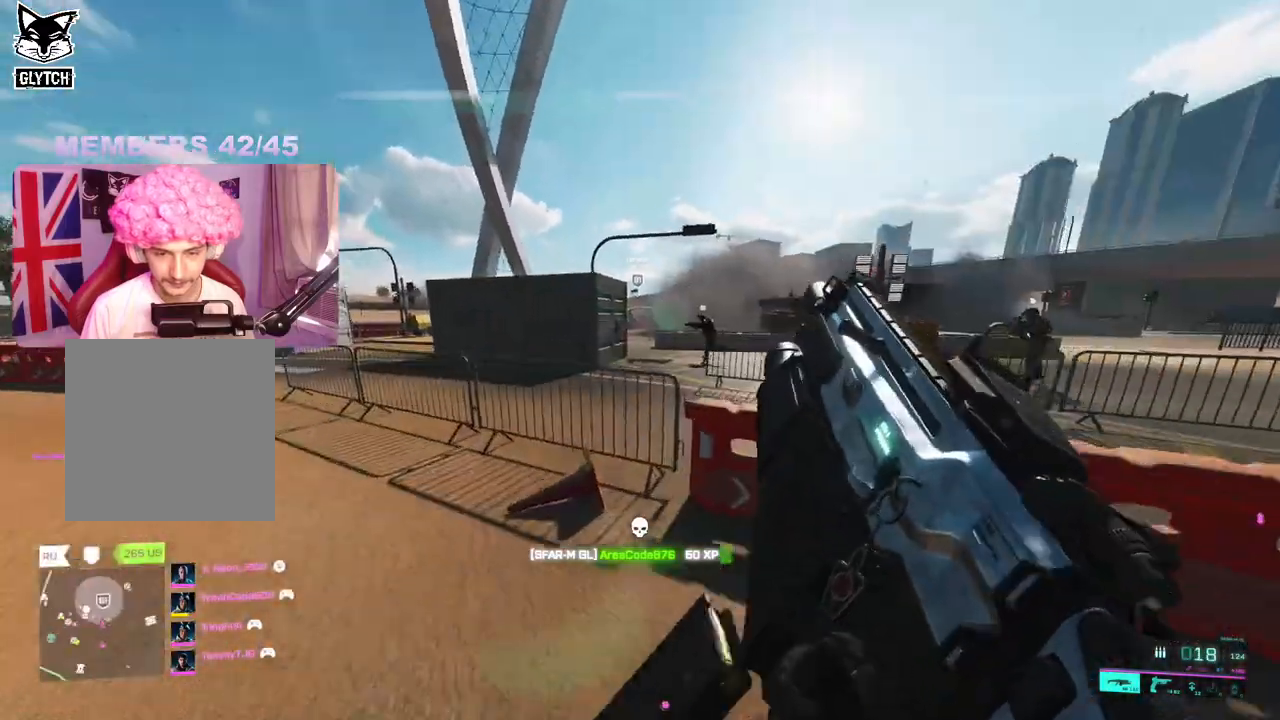
{"buttons": [], "left_stick": "up", "right_stick": "center", "events": [[50, "A", "down"], [150, "A", "up"]]}
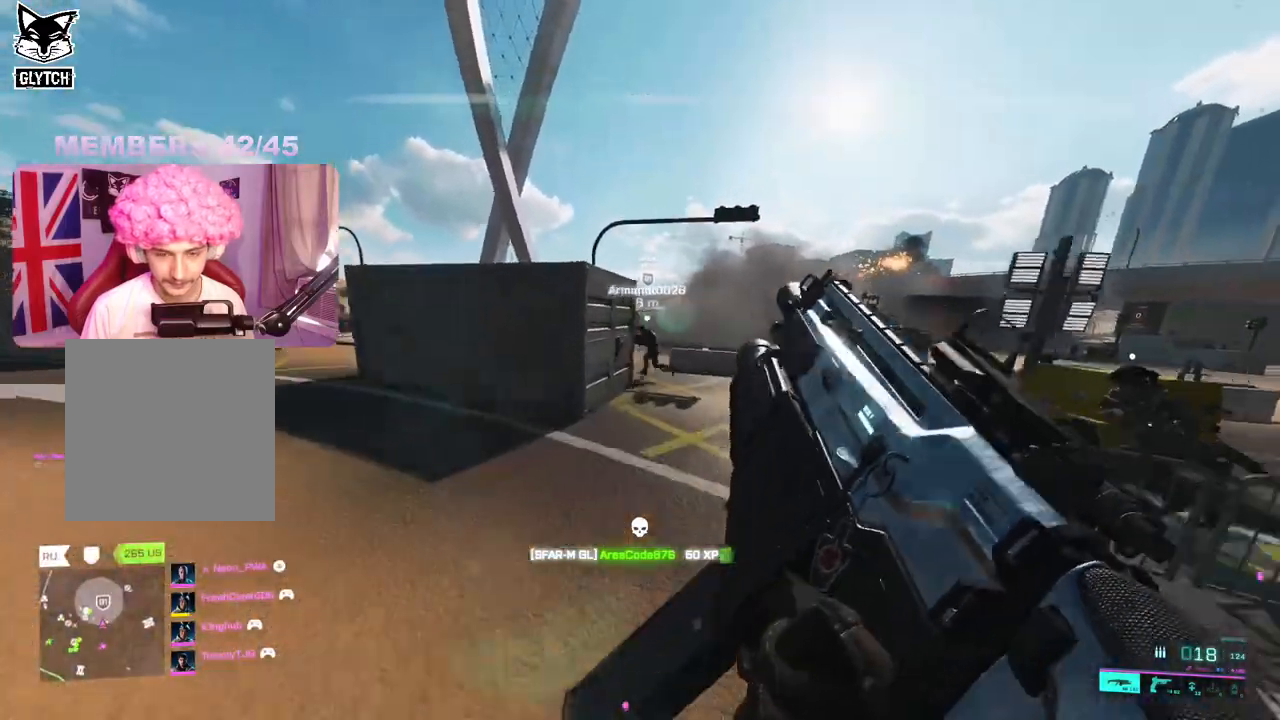
{"buttons": [], "left_stick": "up", "right_stick": "center", "events": []}
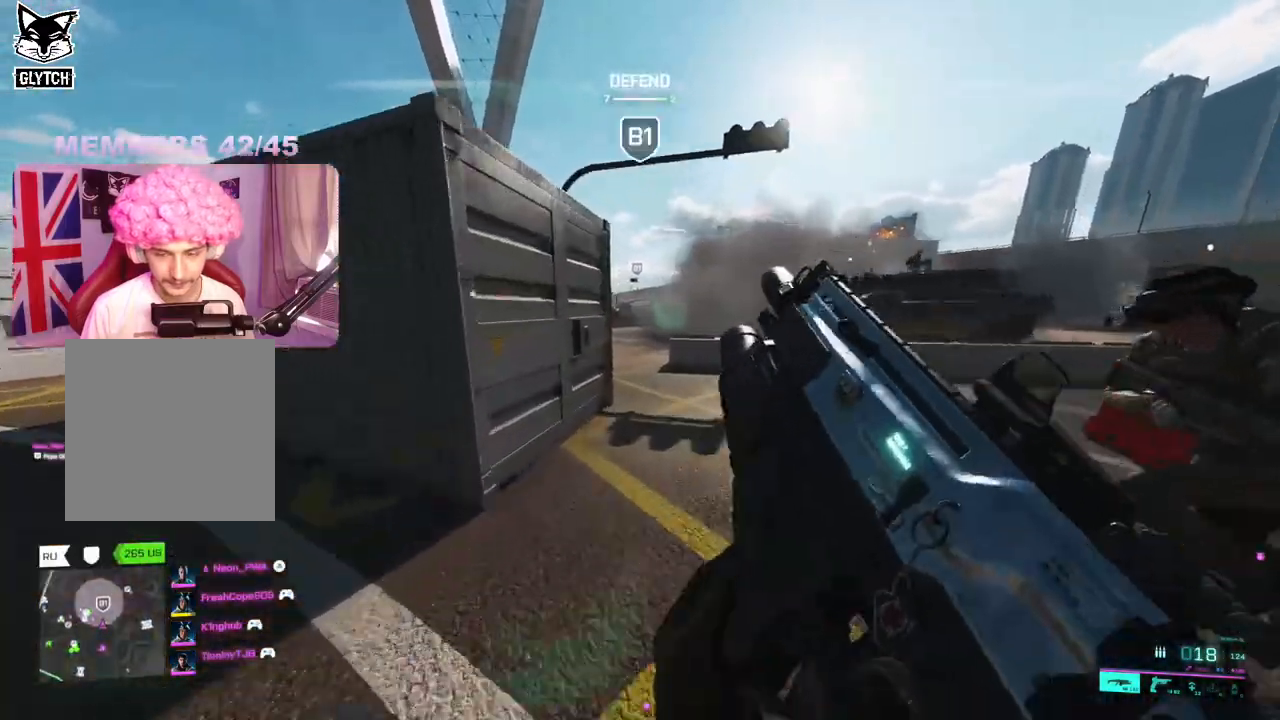
{"buttons": [], "left_stick": "up", "right_stick": "center", "events": [[50, "L3", "down"], [167, "L3", "up"]]}
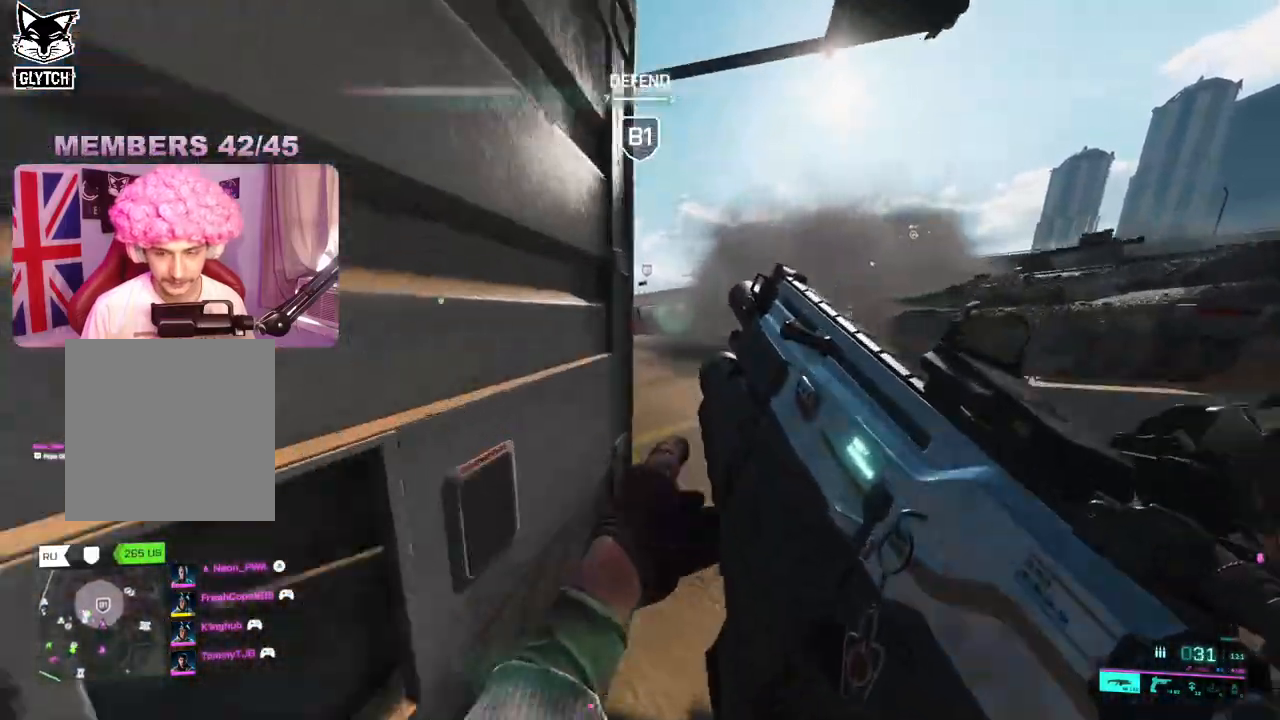
{"buttons": [], "left_stick": "up", "right_stick": "left", "events": [[83, "right_stick", "left"], [217, "right_stick", "center"], [367, "right_stick", "left"]]}
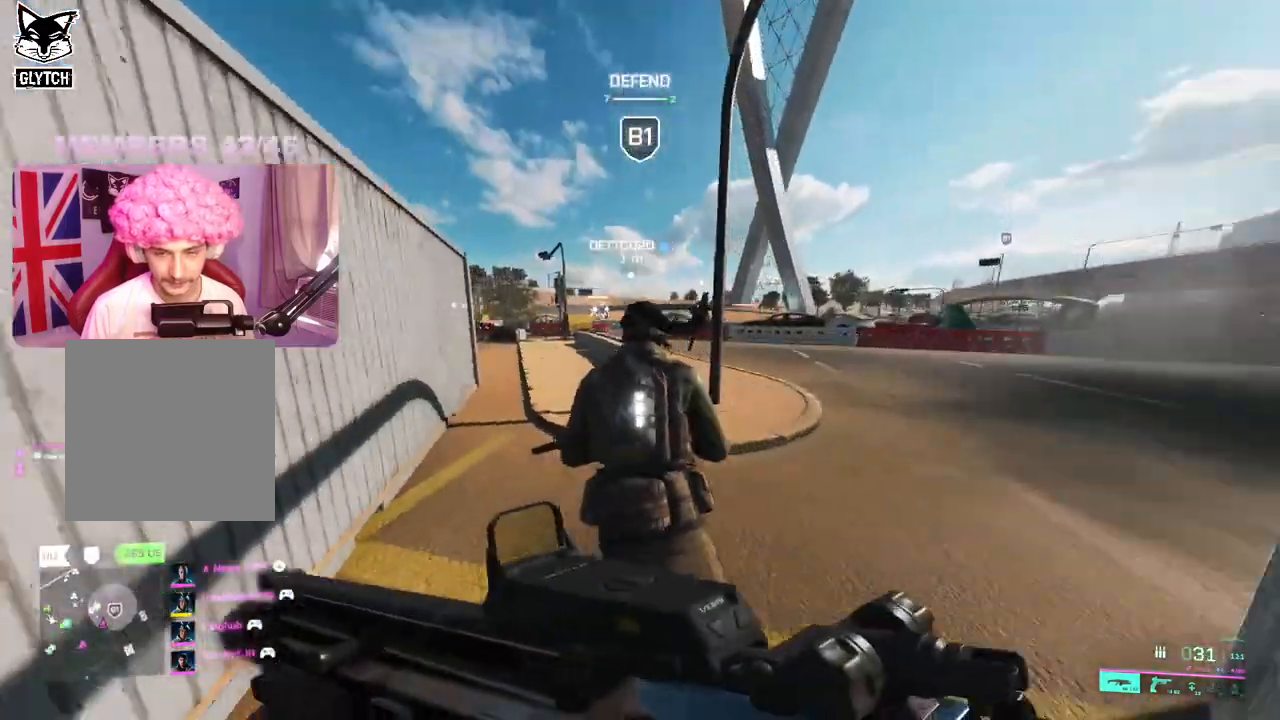
{"buttons": [], "left_stick": "up", "right_stick": "center", "events": [[17, "right_stick", "center"]]}
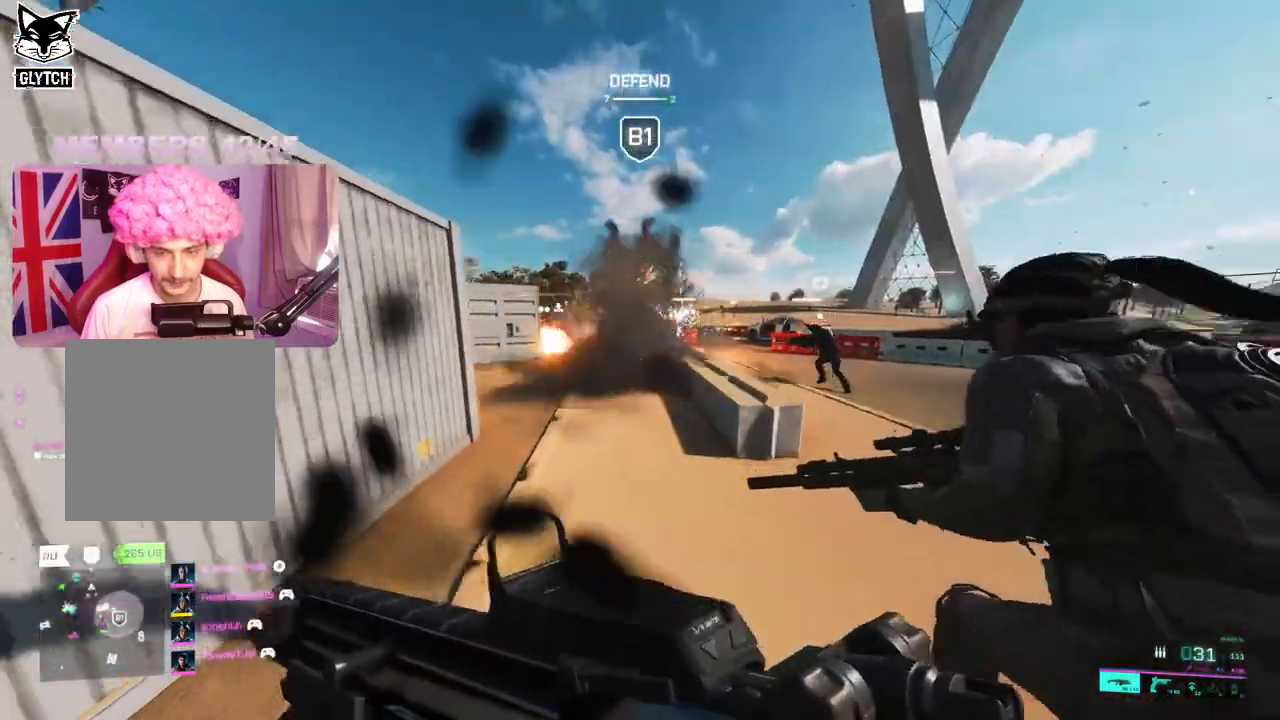
{"buttons": [], "left_stick": "up", "right_stick": "left", "events": [[17, "right_stick", "left"]]}
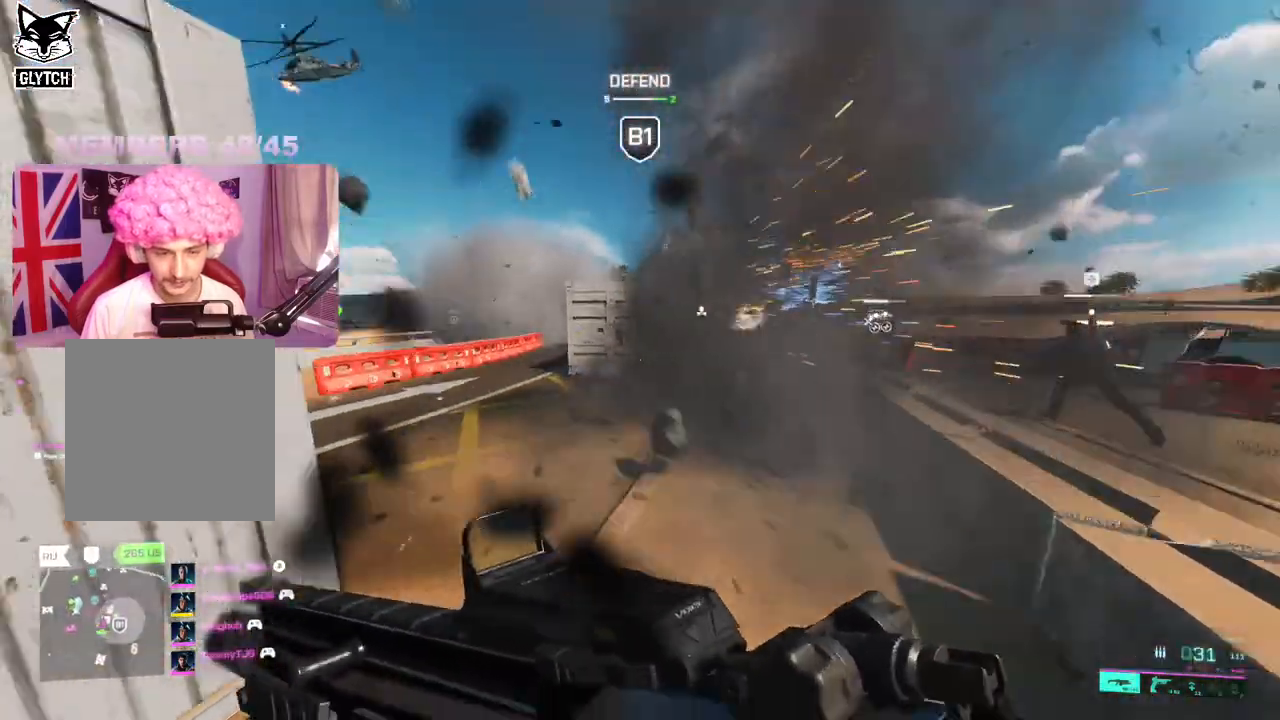
{"buttons": [], "left_stick": "up-right", "right_stick": "right", "events": [[17, "right_stick", "center"], [167, "right_stick", "left"], [367, "left_stick", "up-right"], [450, "right_stick", "right"]]}
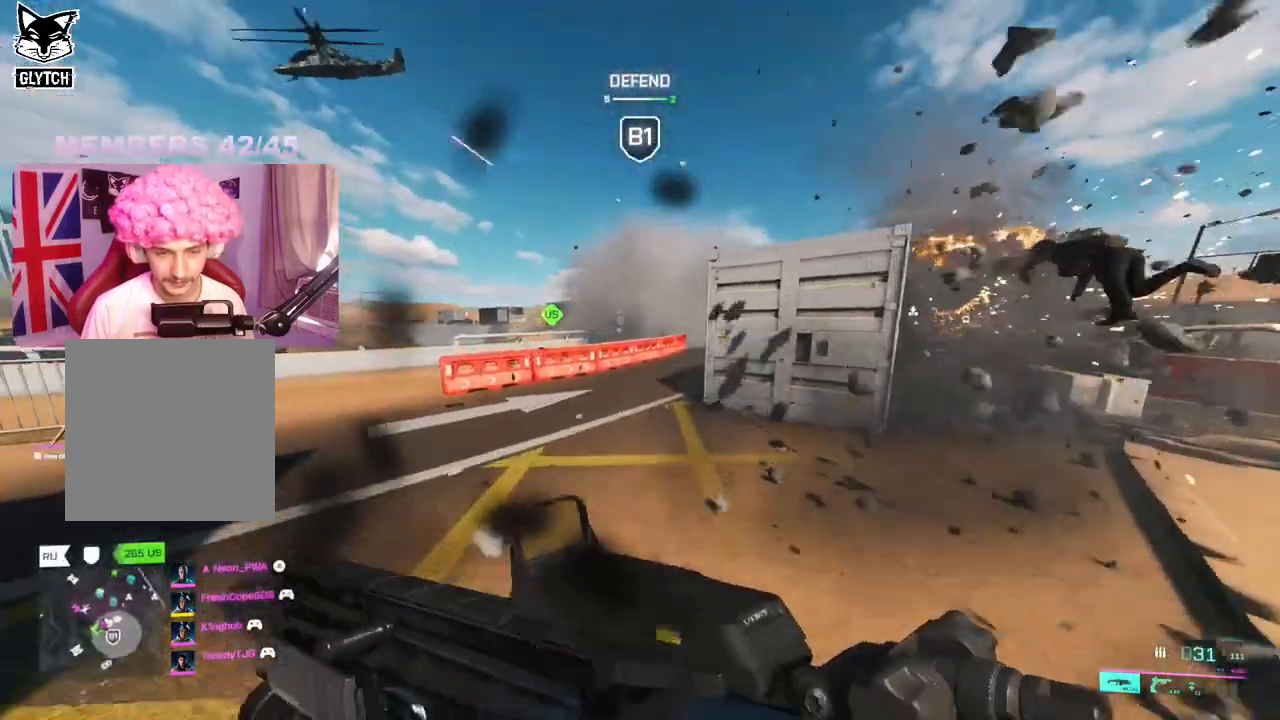
{"buttons": [], "left_stick": "up-right", "right_stick": "left", "events": [[83, "right_stick", "center"], [433, "right_stick", "left"]]}
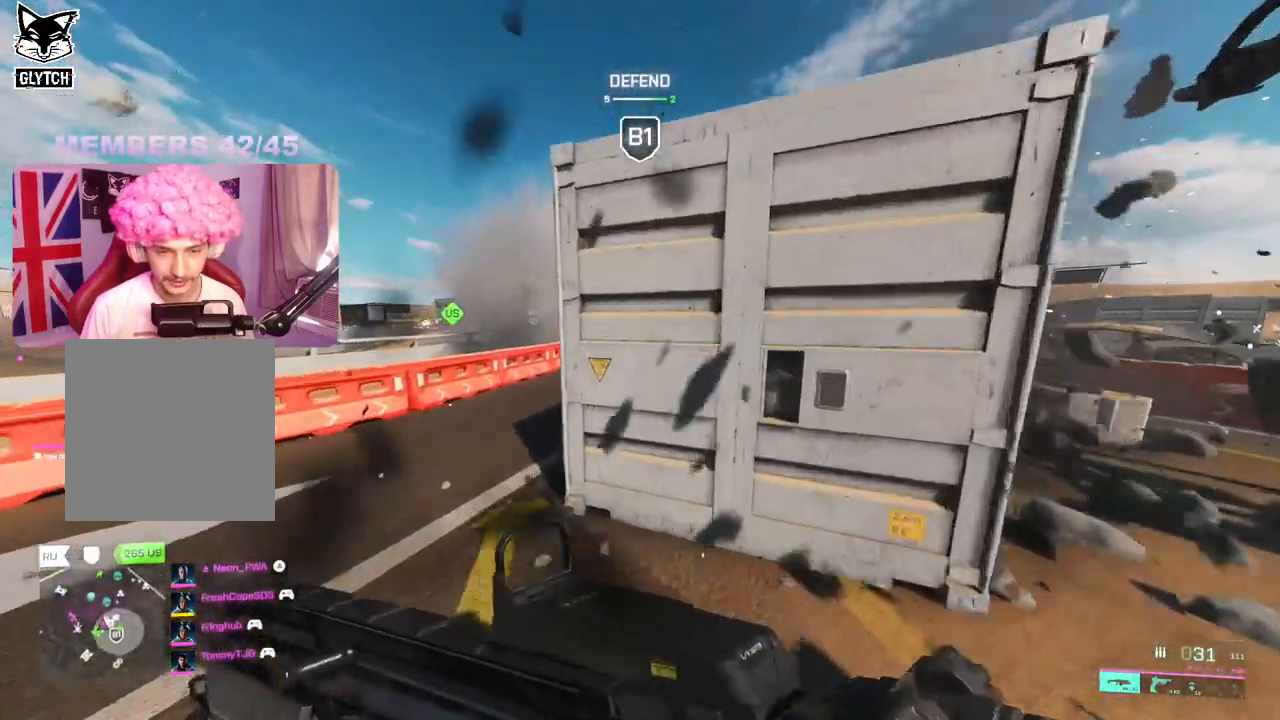
{"buttons": [], "left_stick": "up", "right_stick": "left", "events": [[50, "left_stick", "down-right"], [183, "left_stick", "up-left"], [233, "L3", "down"], [317, "right_stick", "center"], [350, "L3", "up"], [350, "left_stick", "up"], [467, "right_stick", "left"]]}
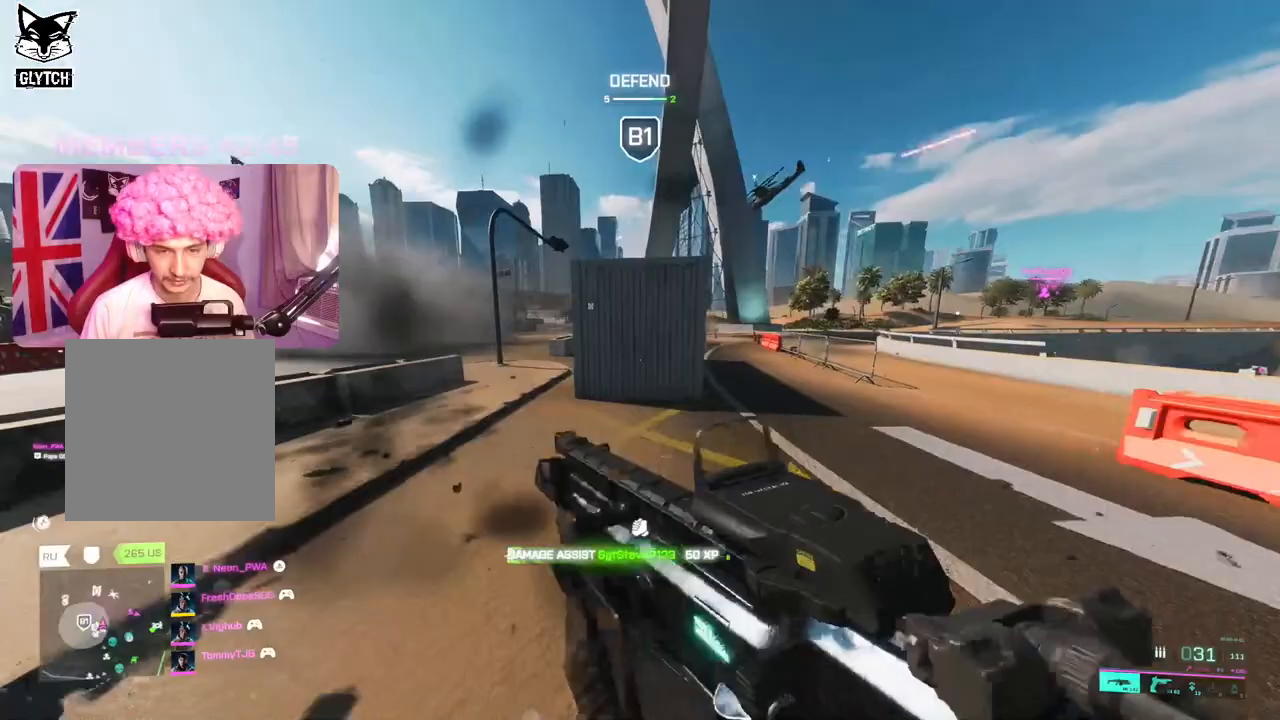
{"buttons": [], "left_stick": "up", "right_stick": "center"}
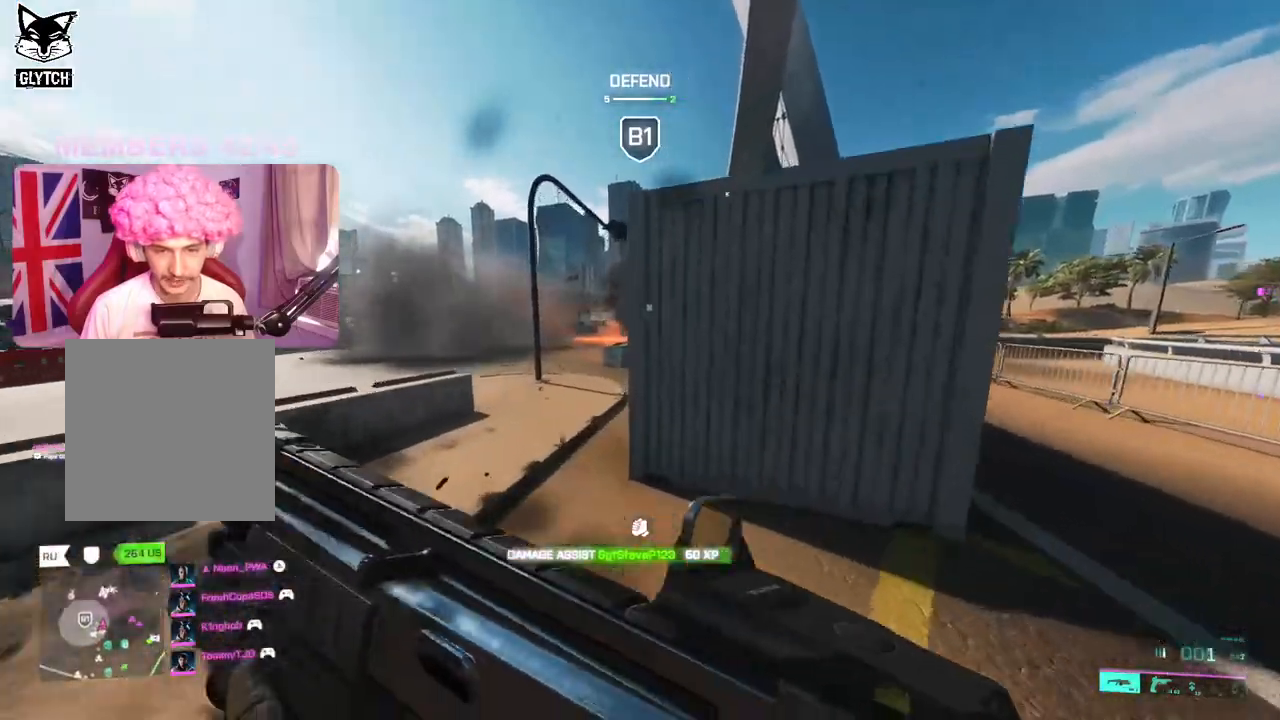
{"buttons": [], "left_stick": "up-left", "right_stick": "right", "events": [[150, "left_stick", "left"], [217, "right_stick", "right"], [283, "left_stick", "up-left"]]}